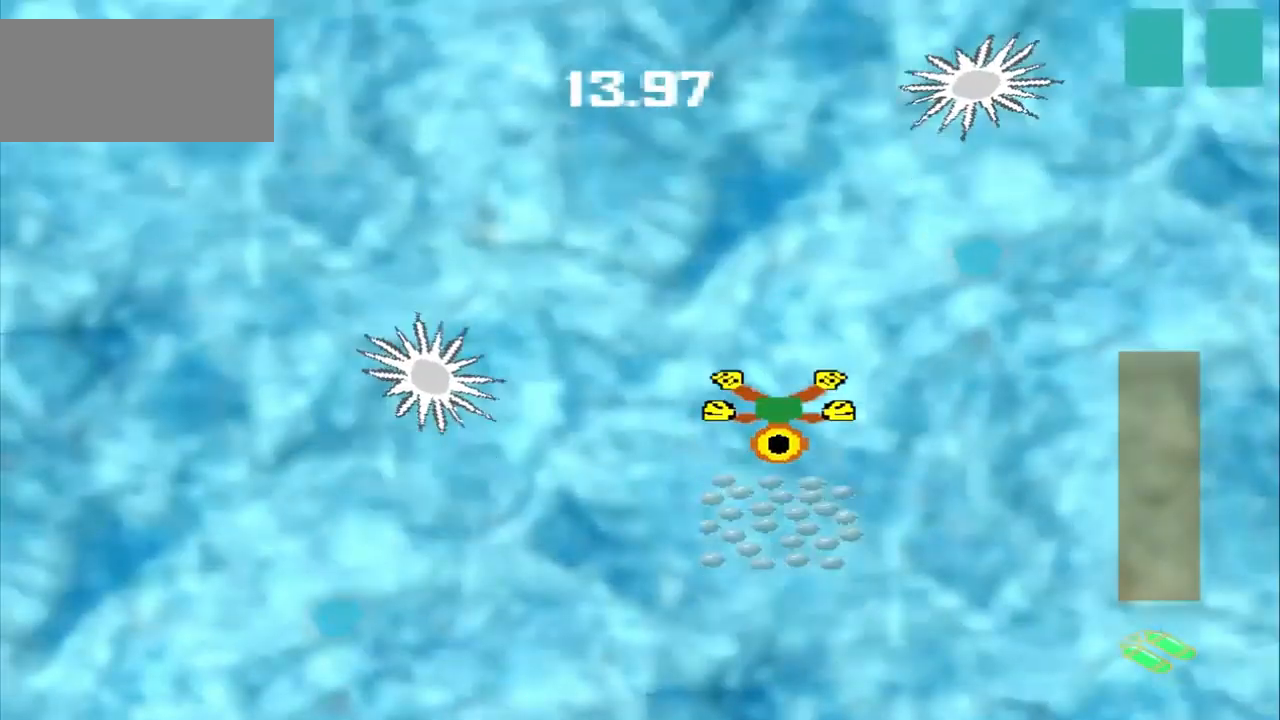
Gameplay with a controller (PlayStation layout); each line is a JSON object with the inputs held at the frame after it (dt_ms = milliseconds from this image to that frame). "events" lists button and stick changes between this image and that frame as [ms after this image, input, new state], when the widget could be followed in between. Not read: CROSS DPAD_DOWN L3 R3 right_stick.
{"dt_ms": 500, "buttons": [], "left_stick": "up-left", "events": [[250, "left_stick", "up-left"]]}
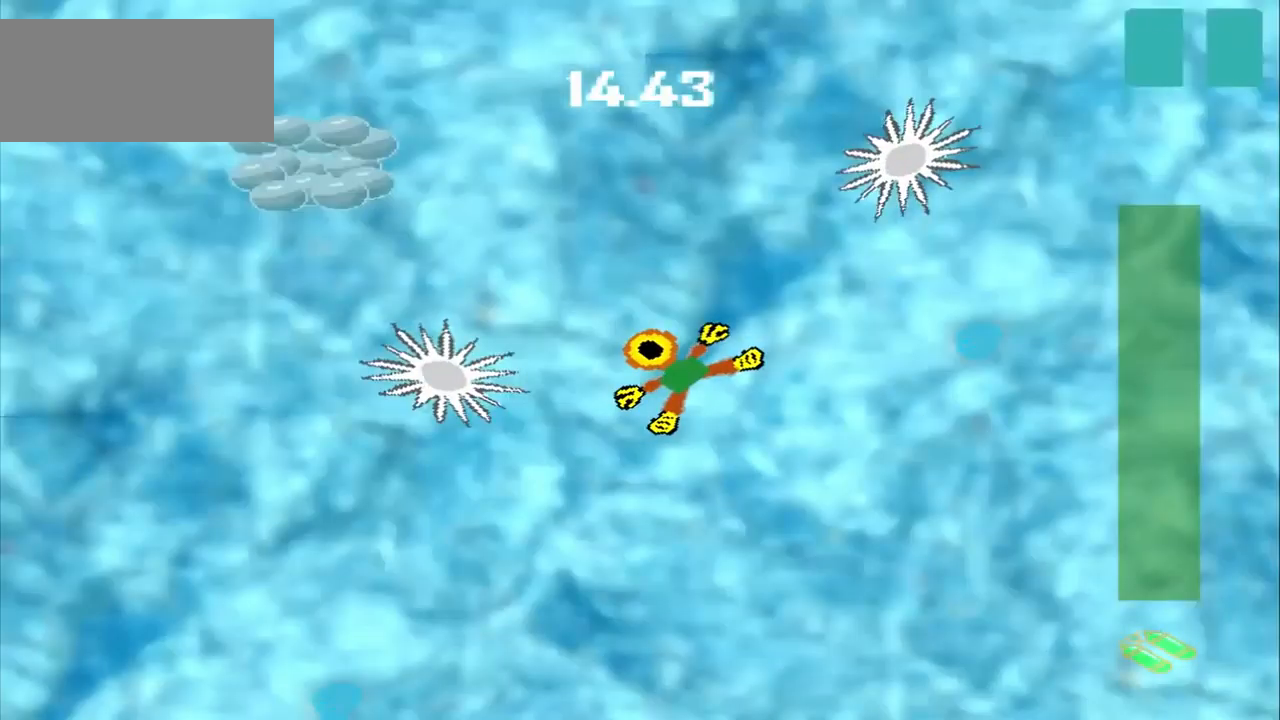
{"dt_ms": 500, "buttons": [], "left_stick": "center", "events": [[500, "left_stick", "center"]]}
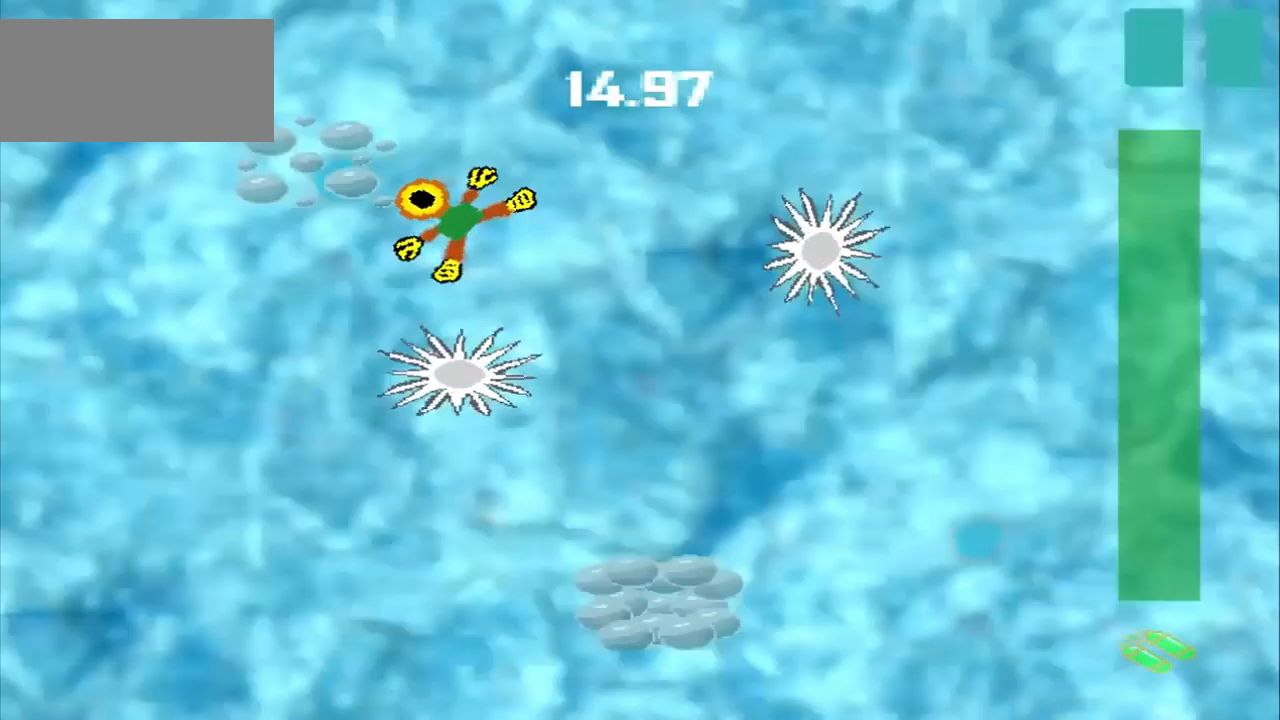
{"dt_ms": 500, "buttons": [], "left_stick": "left", "events": [[42, "left_stick", "down-right"], [458, "left_stick", "left"]]}
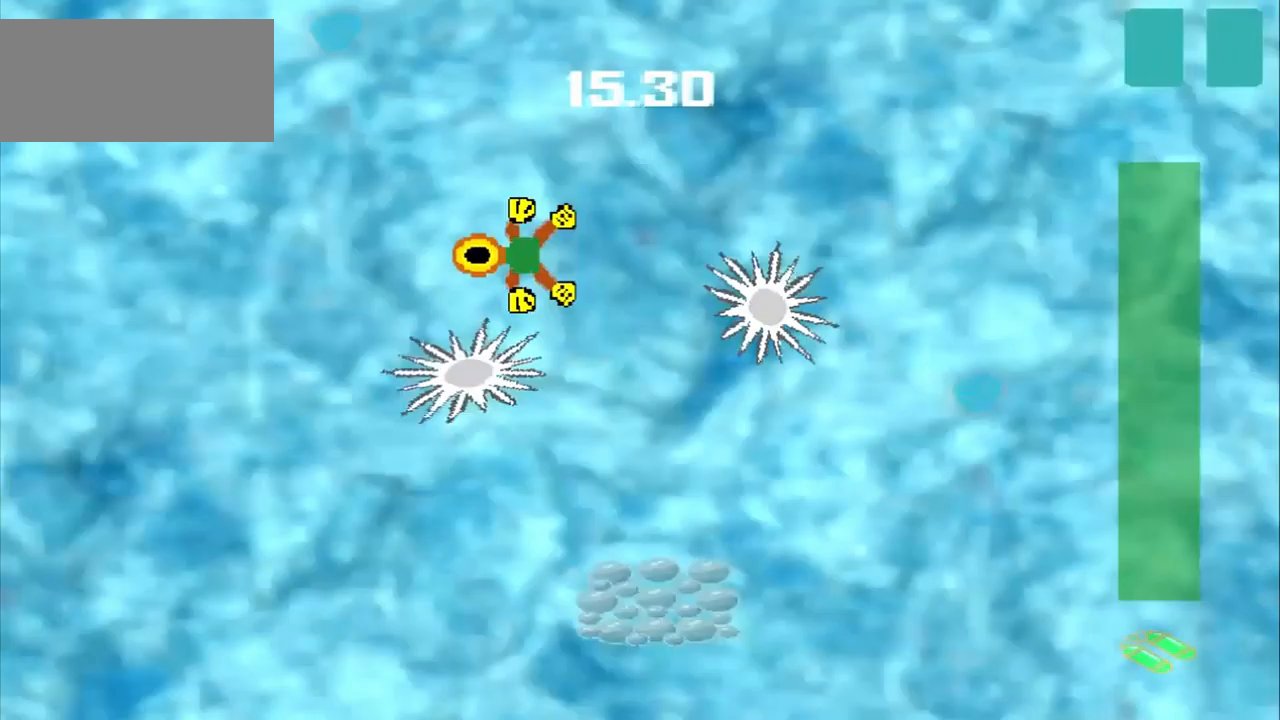
{"dt_ms": 500, "buttons": [], "left_stick": "down-left", "events": [[42, "left_stick", "down-left"], [292, "left_stick", "left"], [417, "left_stick", "down-left"]]}
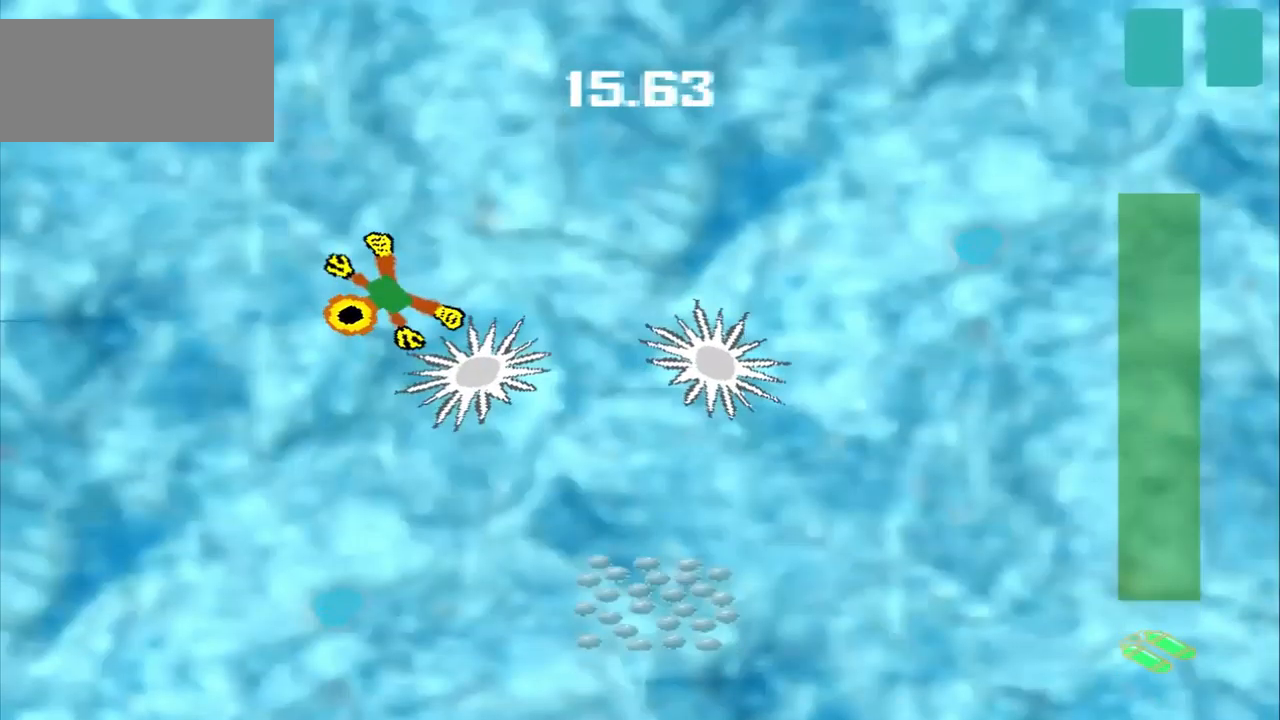
{"dt_ms": 500, "buttons": [], "left_stick": "down", "events": [[417, "left_stick", "down"]]}
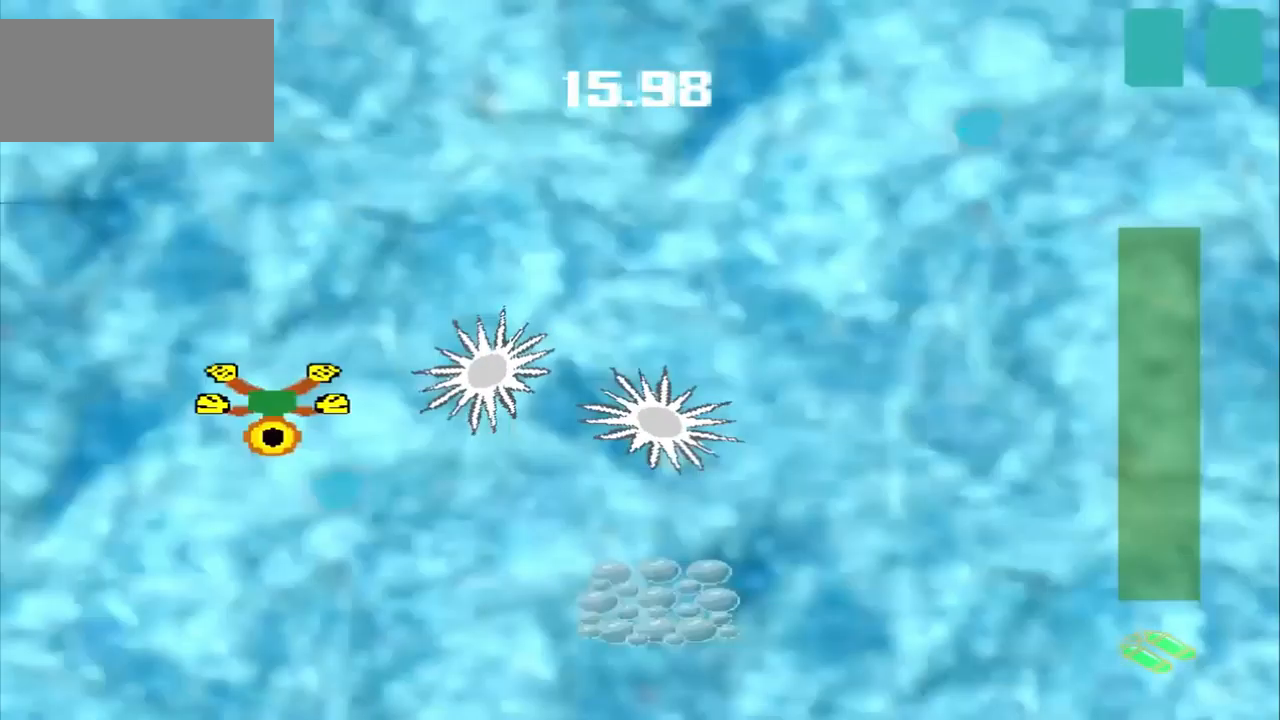
{"dt_ms": 500, "buttons": [], "left_stick": "down-right", "events": [[42, "left_stick", "down-right"]]}
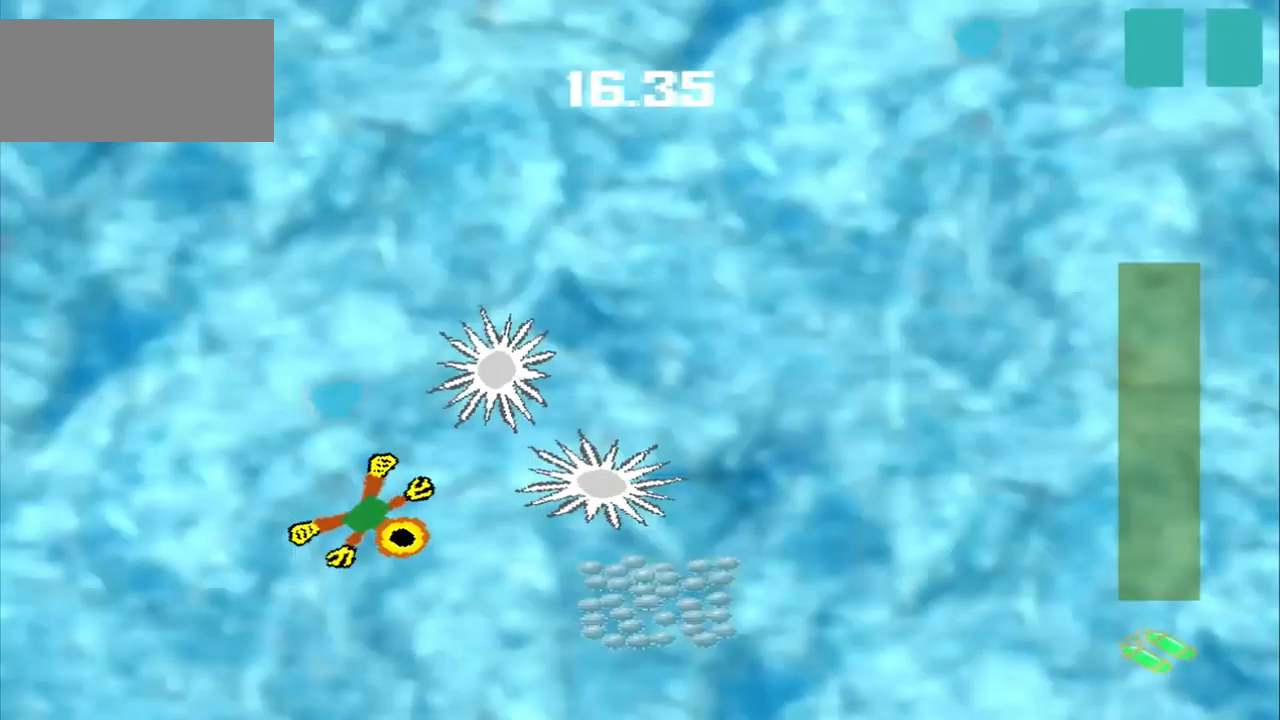
{"dt_ms": 541, "buttons": [], "left_stick": "center", "events": [[500, "left_stick", "center"]]}
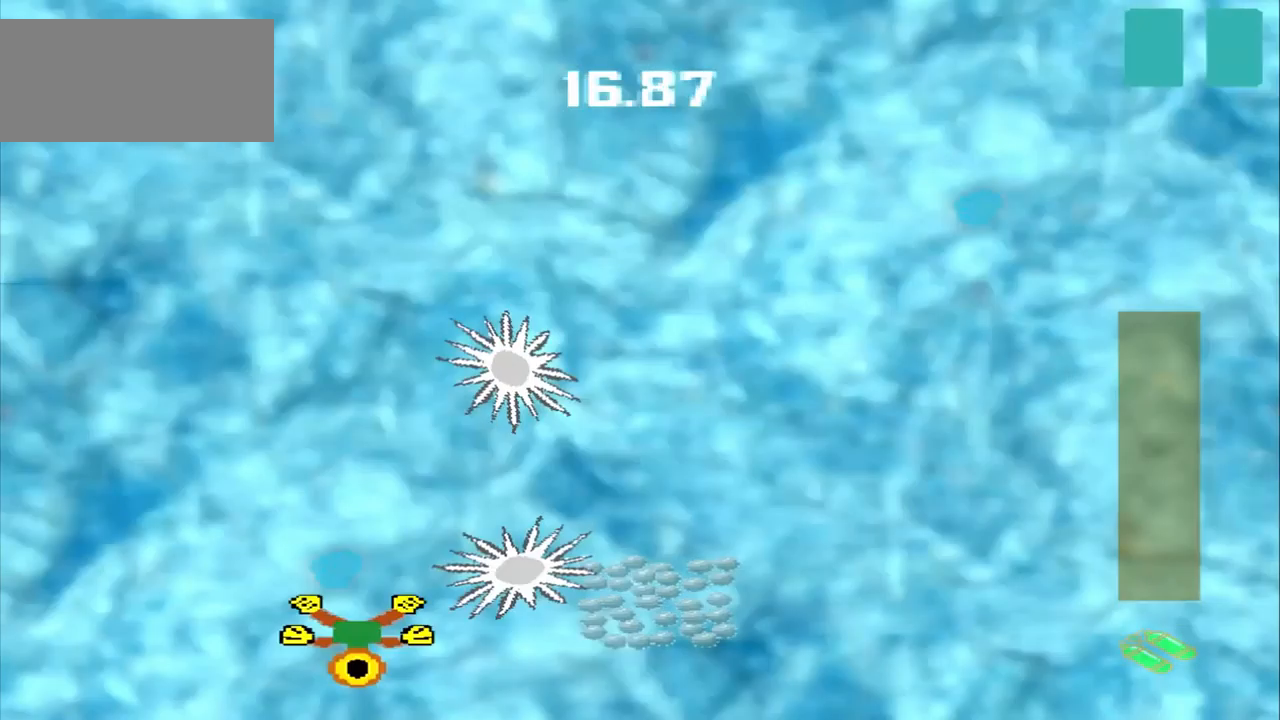
{"dt_ms": 500, "buttons": [], "left_stick": "down", "events": [[167, "left_stick", "down"]]}
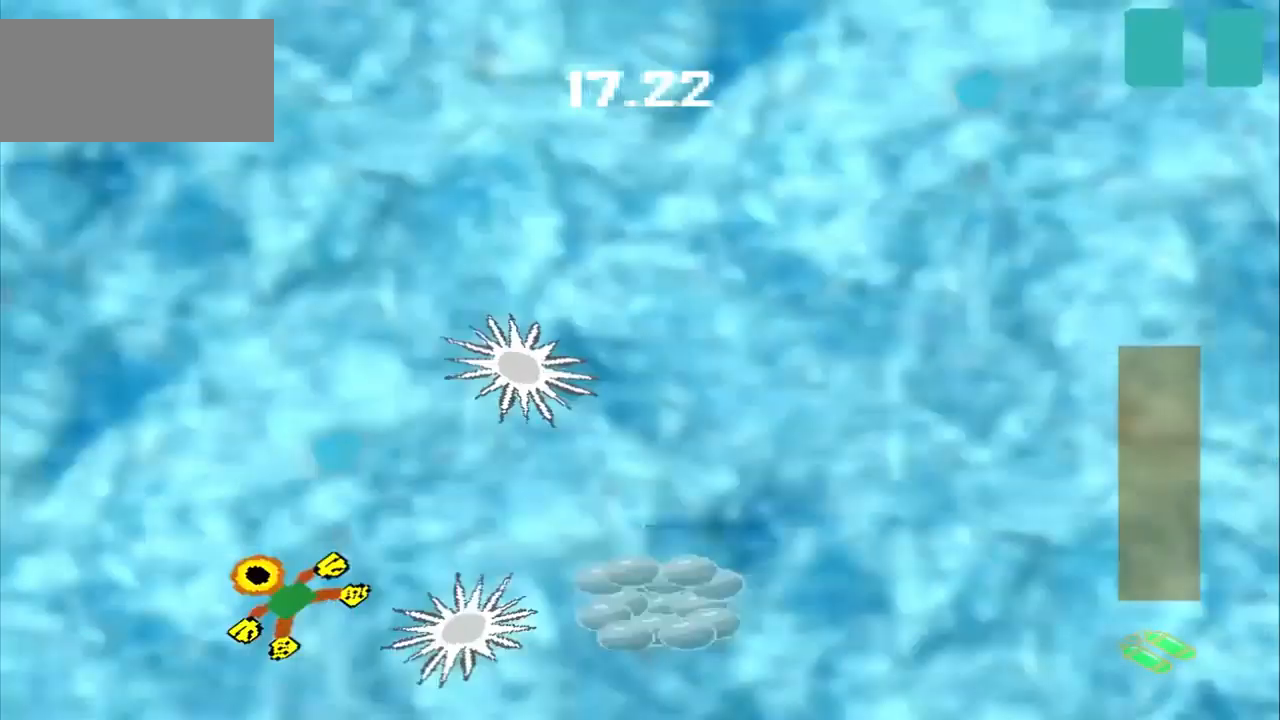
{"dt_ms": 500, "buttons": [], "left_stick": "up-right", "events": [[42, "left_stick", "down-left"], [417, "left_stick", "up-right"]]}
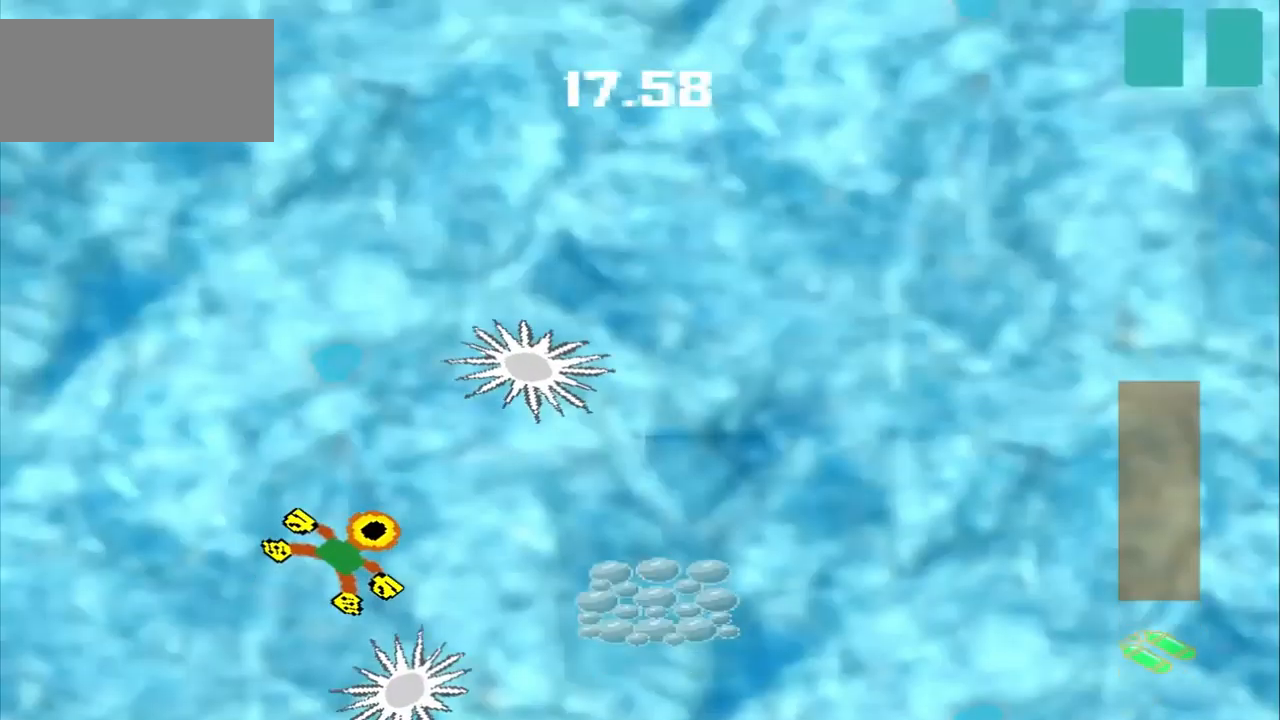
{"dt_ms": 1000, "buttons": [], "left_stick": "left"}
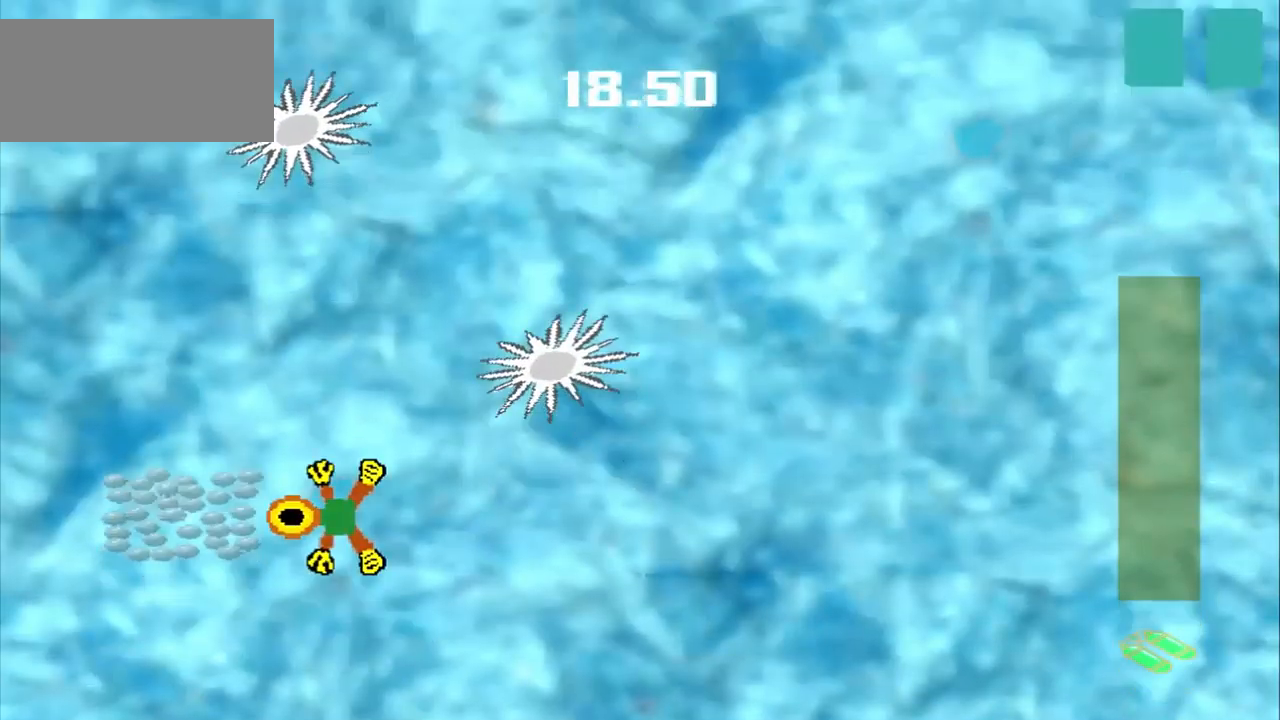
{"dt_ms": 500, "buttons": [], "left_stick": "down-right", "events": [[209, "left_stick", "center"], [459, "left_stick", "down-right"]]}
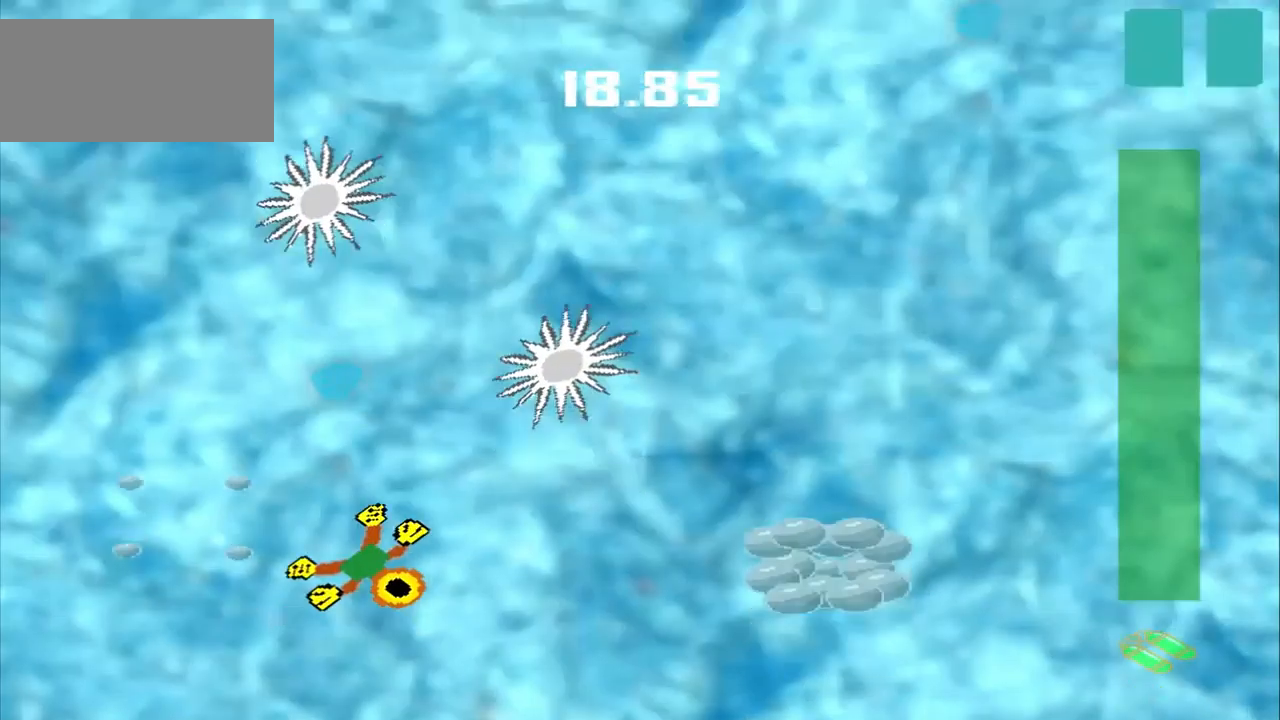
{"dt_ms": 500, "buttons": [], "left_stick": "right", "events": [[42, "left_stick", "right"]]}
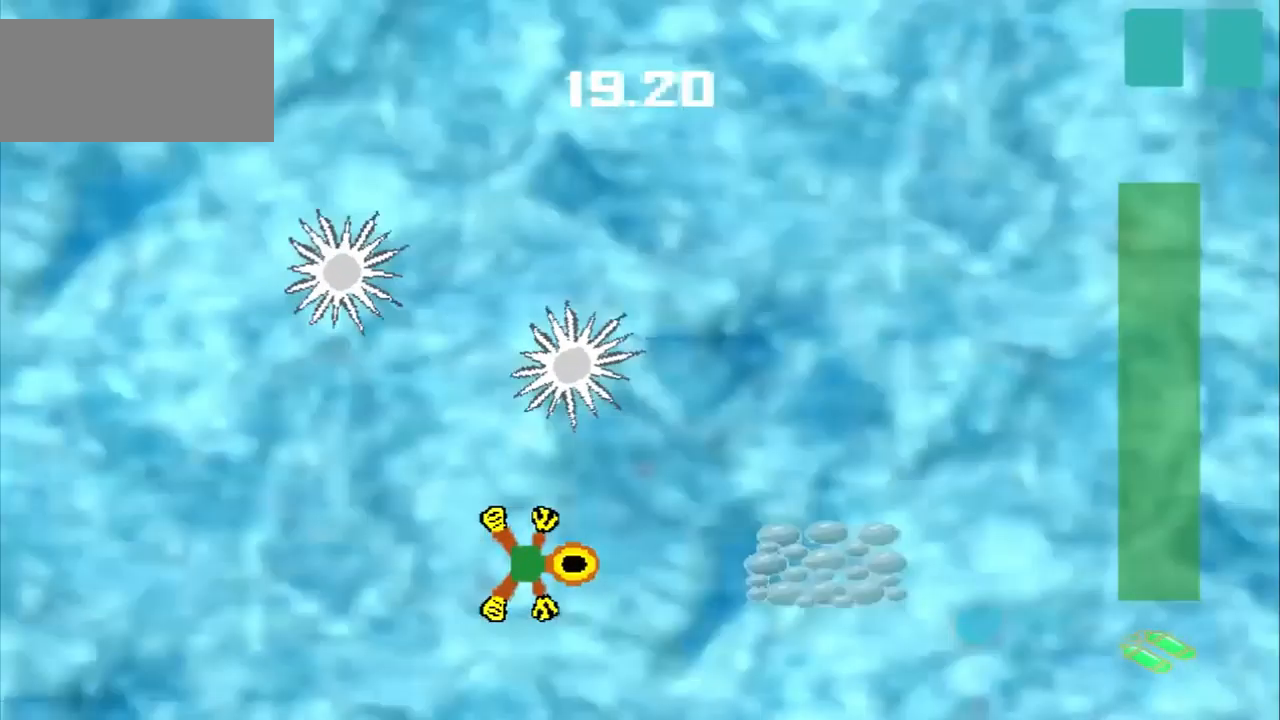
{"dt_ms": 500, "buttons": [], "left_stick": "right", "events": []}
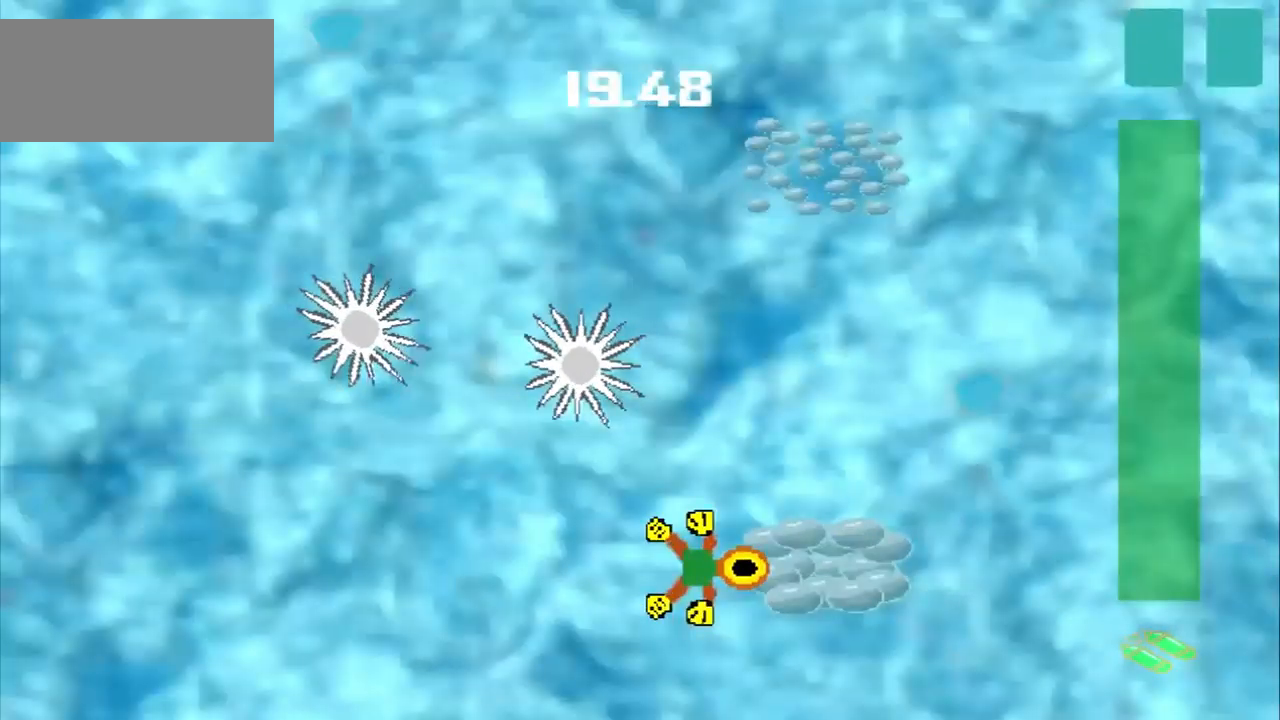
{"dt_ms": 500, "buttons": [], "left_stick": "up", "events": [[84, "left_stick", "up-right"], [459, "left_stick", "up"]]}
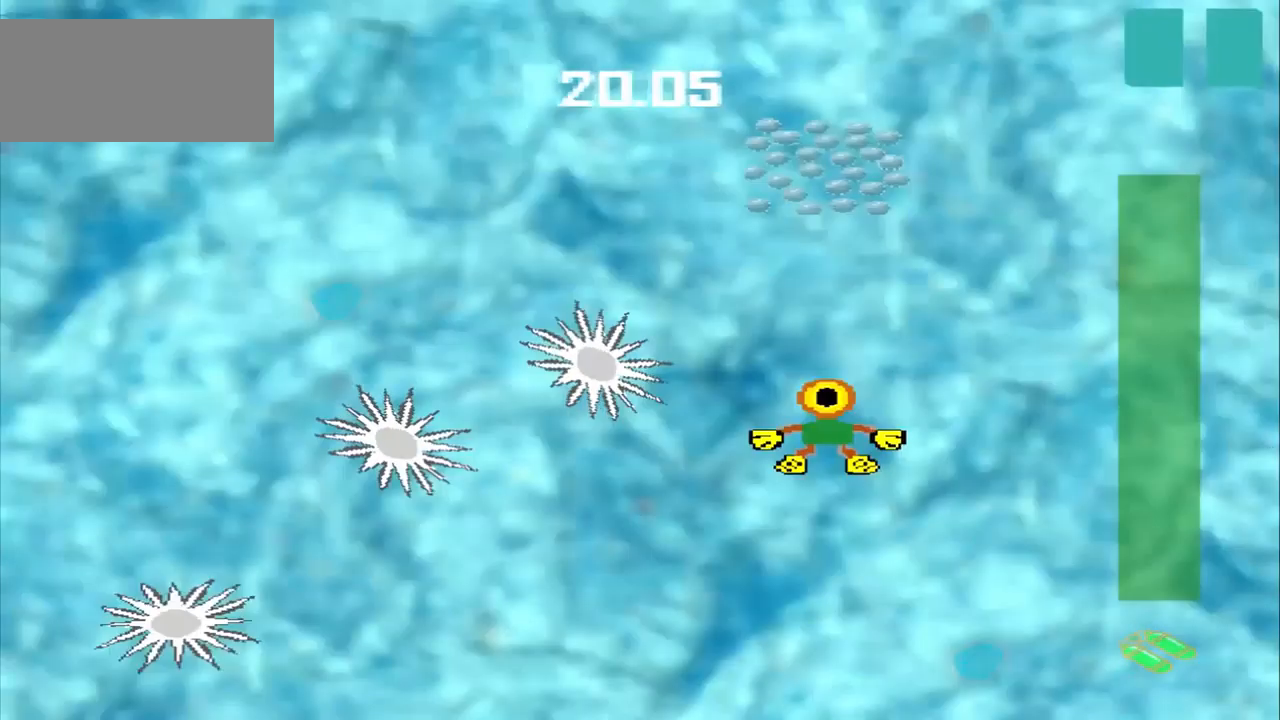
{"dt_ms": 500, "buttons": [], "left_stick": "up", "events": []}
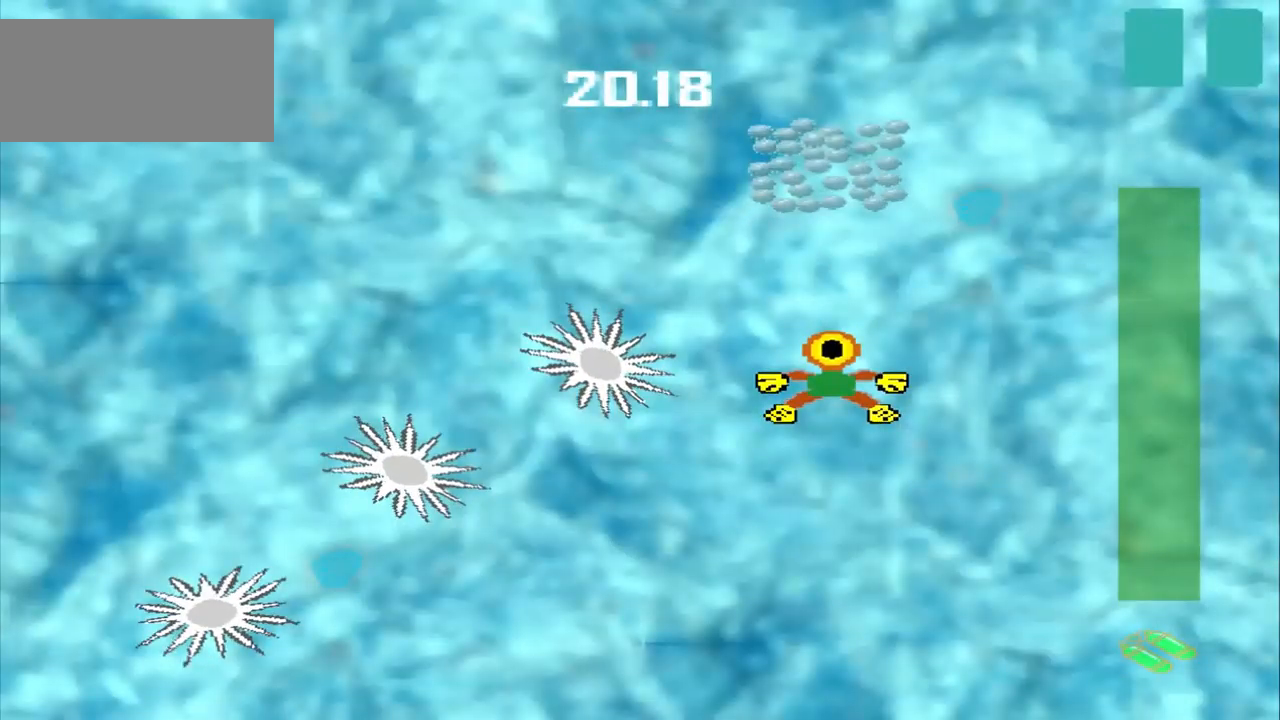
{"dt_ms": 500, "buttons": [], "left_stick": "center", "events": [[250, "left_stick", "center"]]}
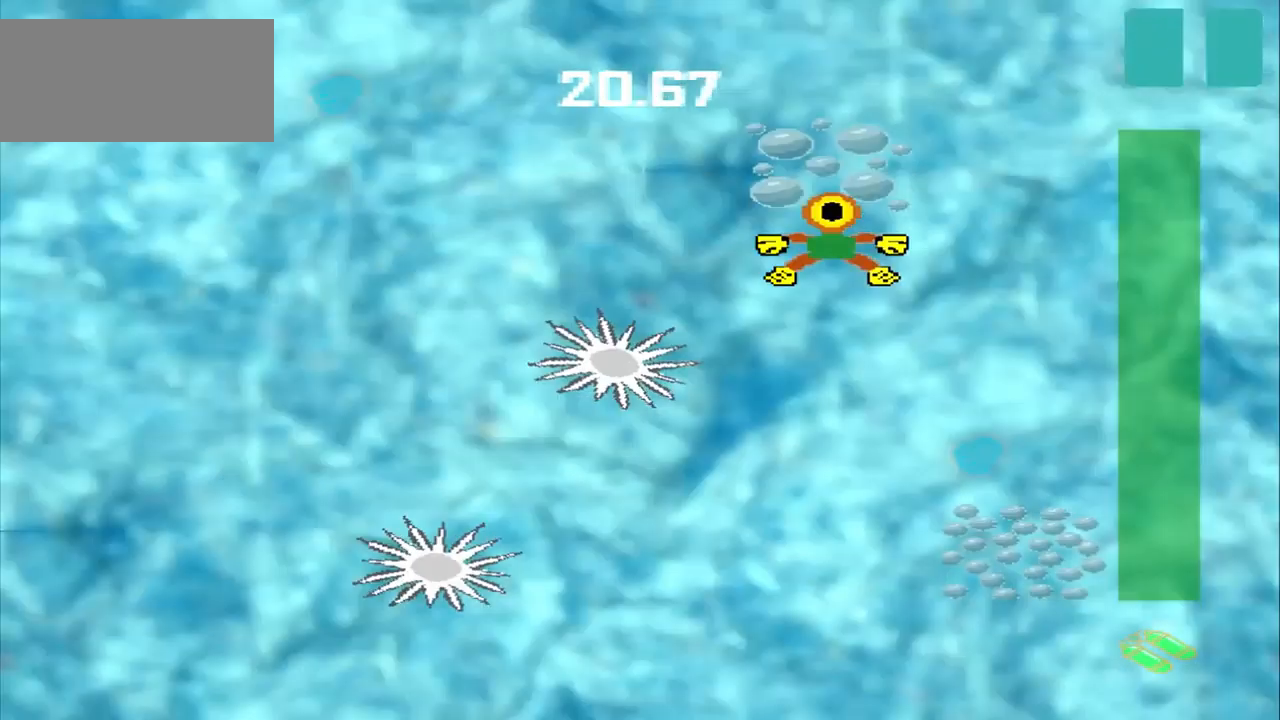
{"dt_ms": 459, "buttons": [], "left_stick": "down-right", "events": [[209, "left_stick", "down-right"]]}
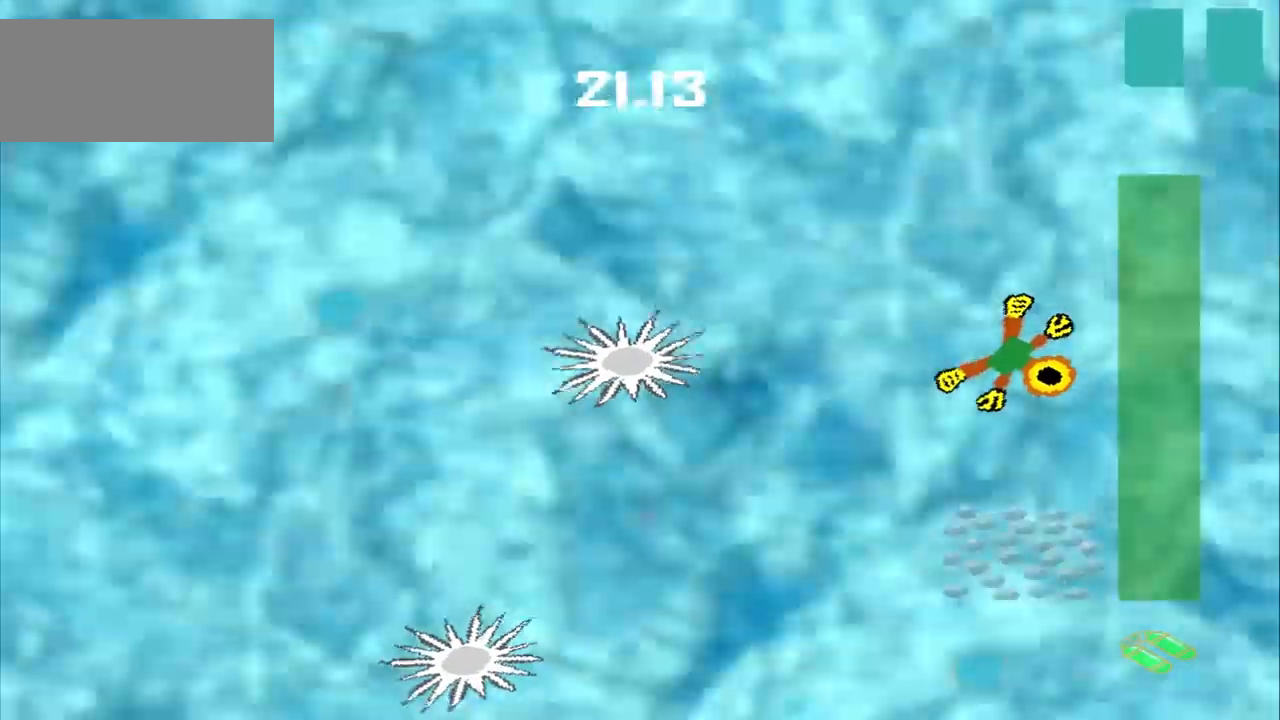
{"dt_ms": 500, "buttons": [], "left_stick": "up-left", "events": [[459, "left_stick", "up-left"]]}
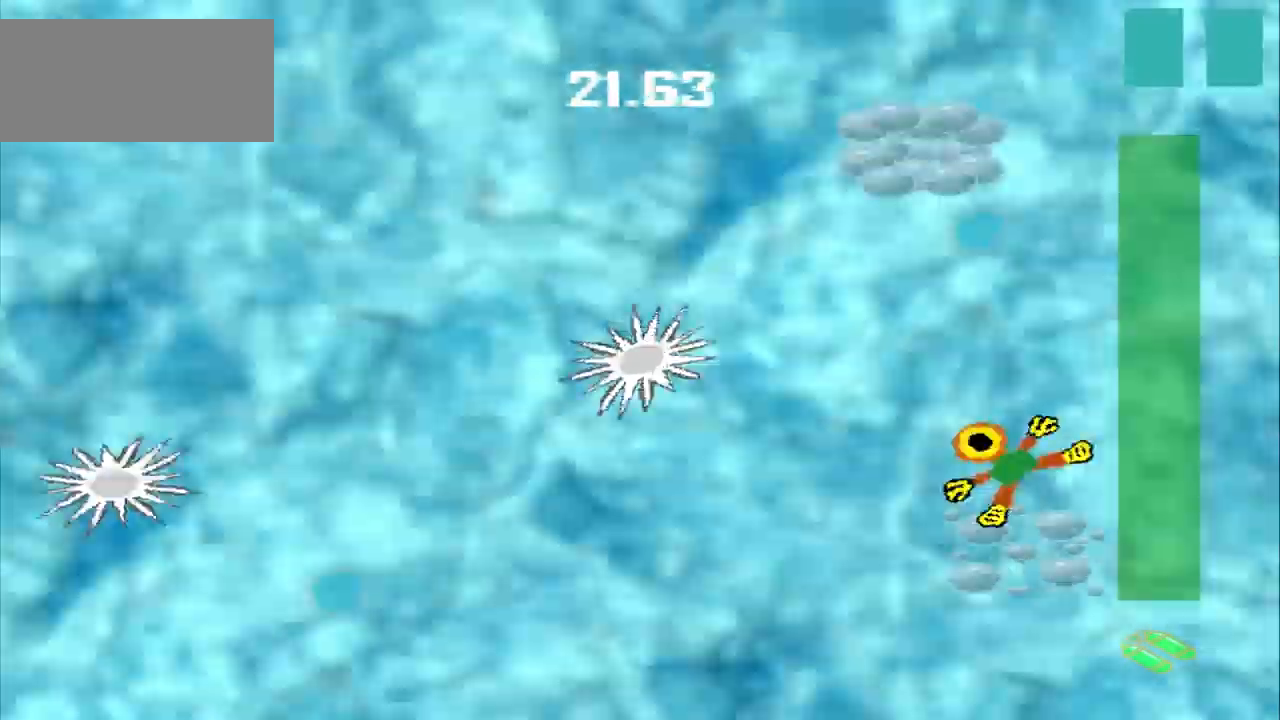
{"dt_ms": 500, "buttons": [], "left_stick": "up-left", "events": []}
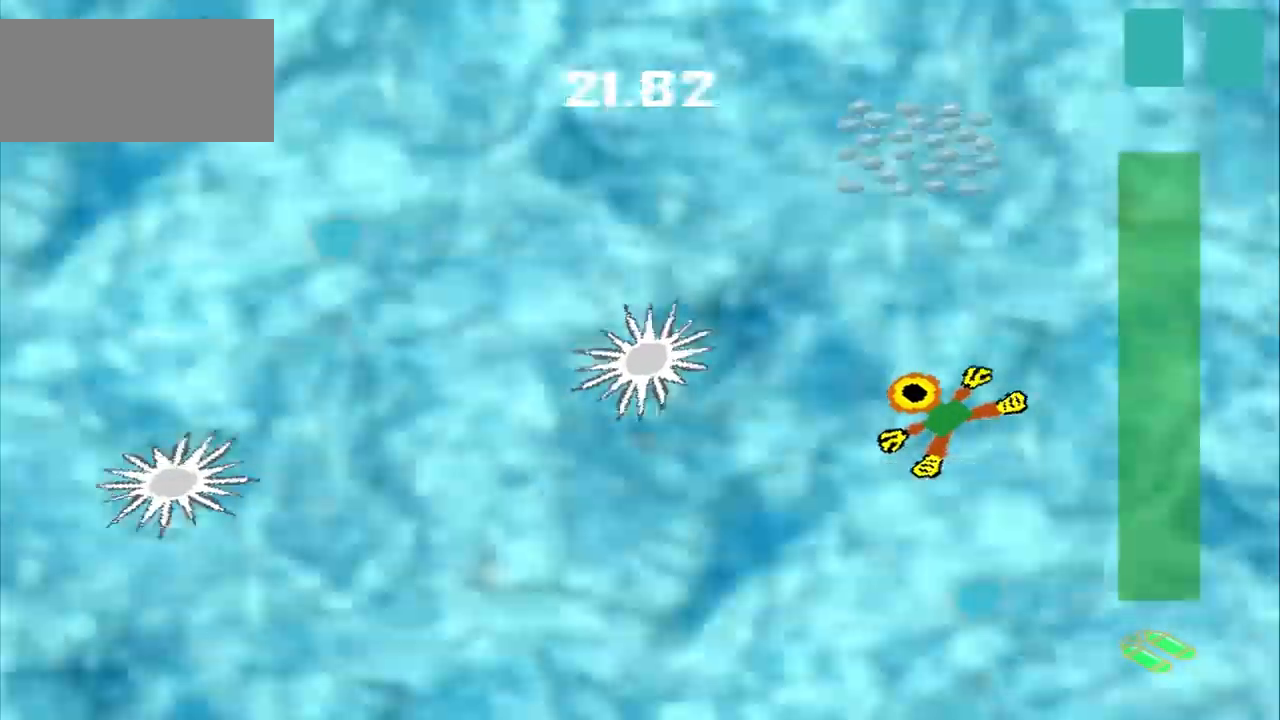
{"dt_ms": 500, "buttons": [], "left_stick": "up", "events": [[334, "left_stick", "up"]]}
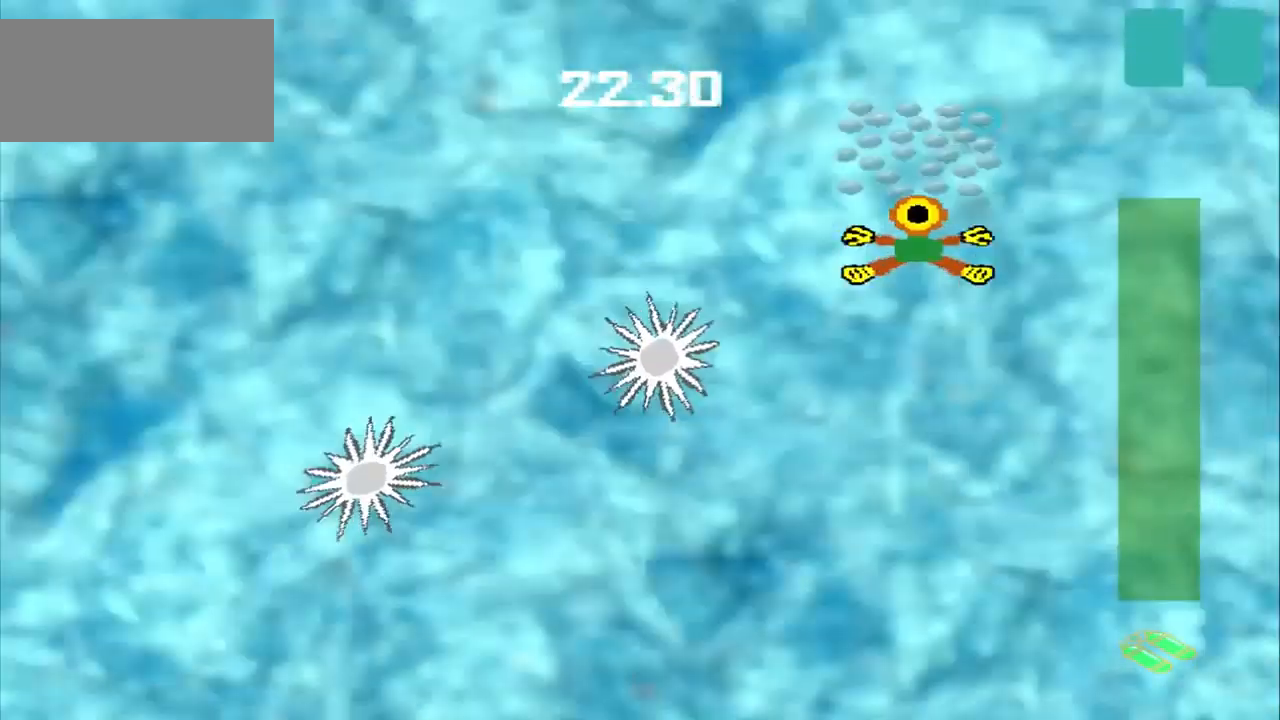
{"dt_ms": 500, "buttons": [], "left_stick": "up-left"}
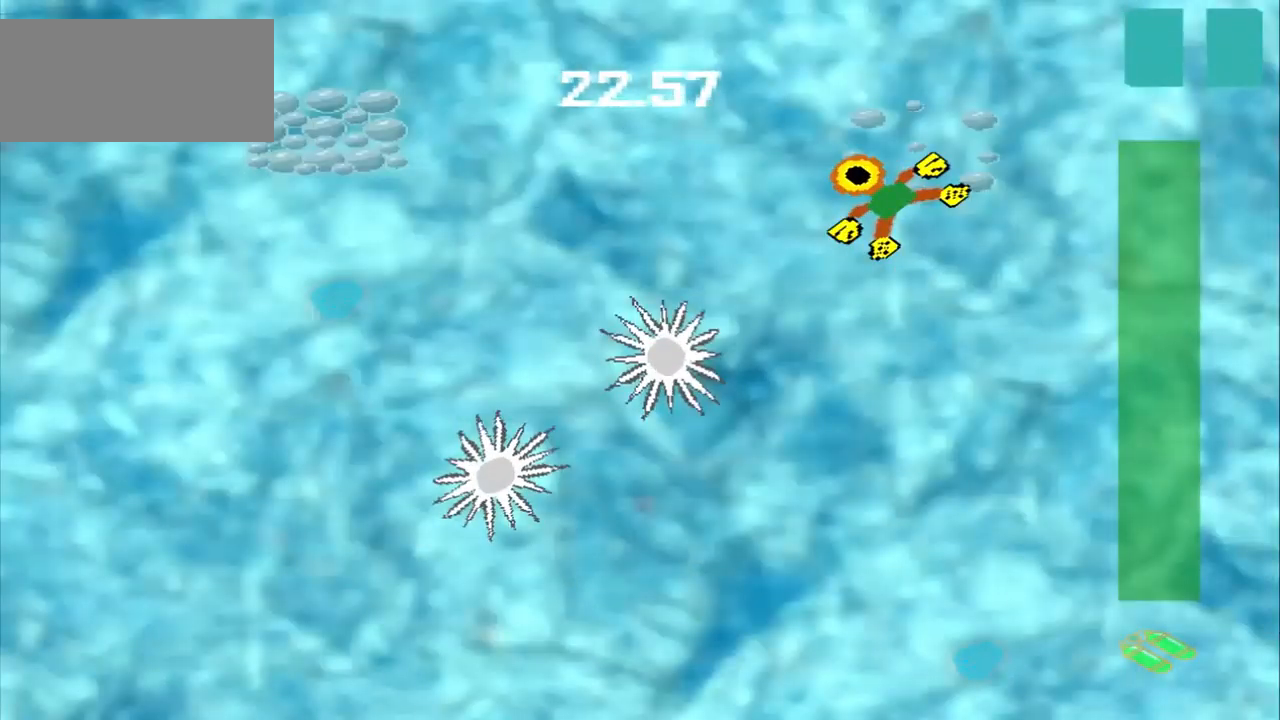
{"dt_ms": 500, "buttons": [], "left_stick": "left", "events": [[125, "left_stick", "left"]]}
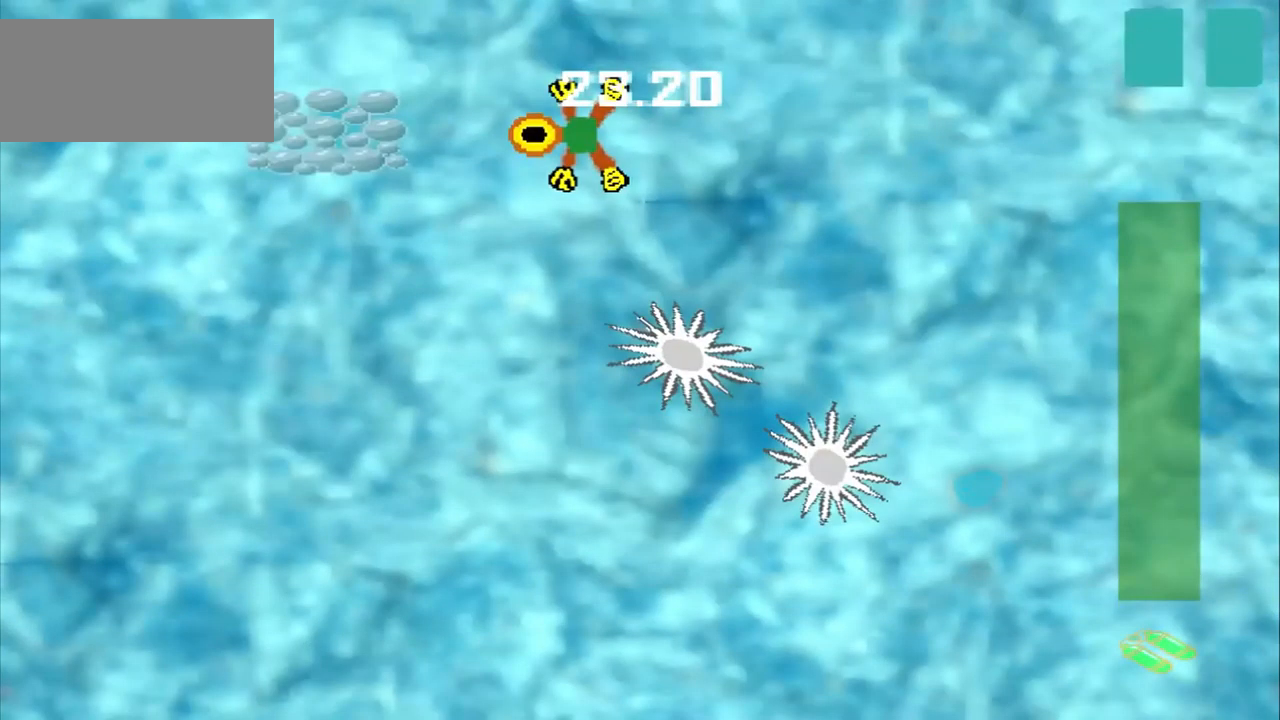
{"dt_ms": 500, "buttons": [], "left_stick": "center", "events": [[334, "left_stick", "center"]]}
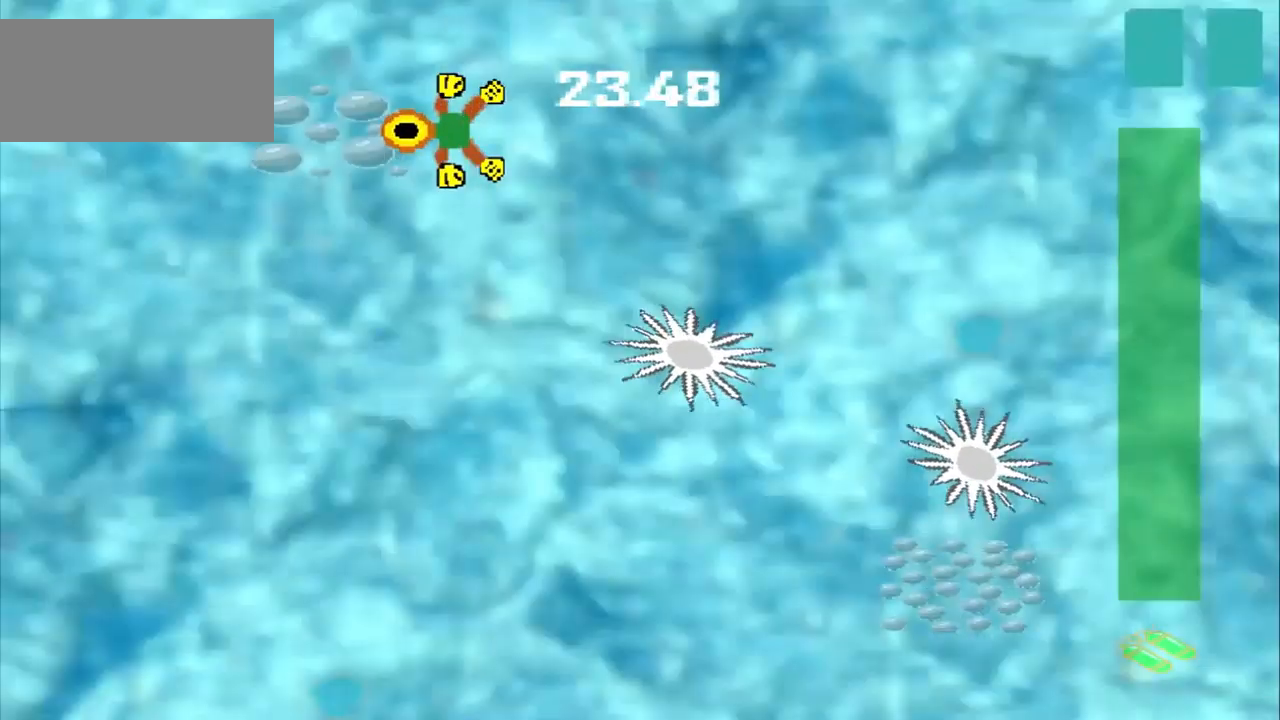
{"dt_ms": 500, "buttons": [], "left_stick": "down", "events": [[209, "left_stick", "down"]]}
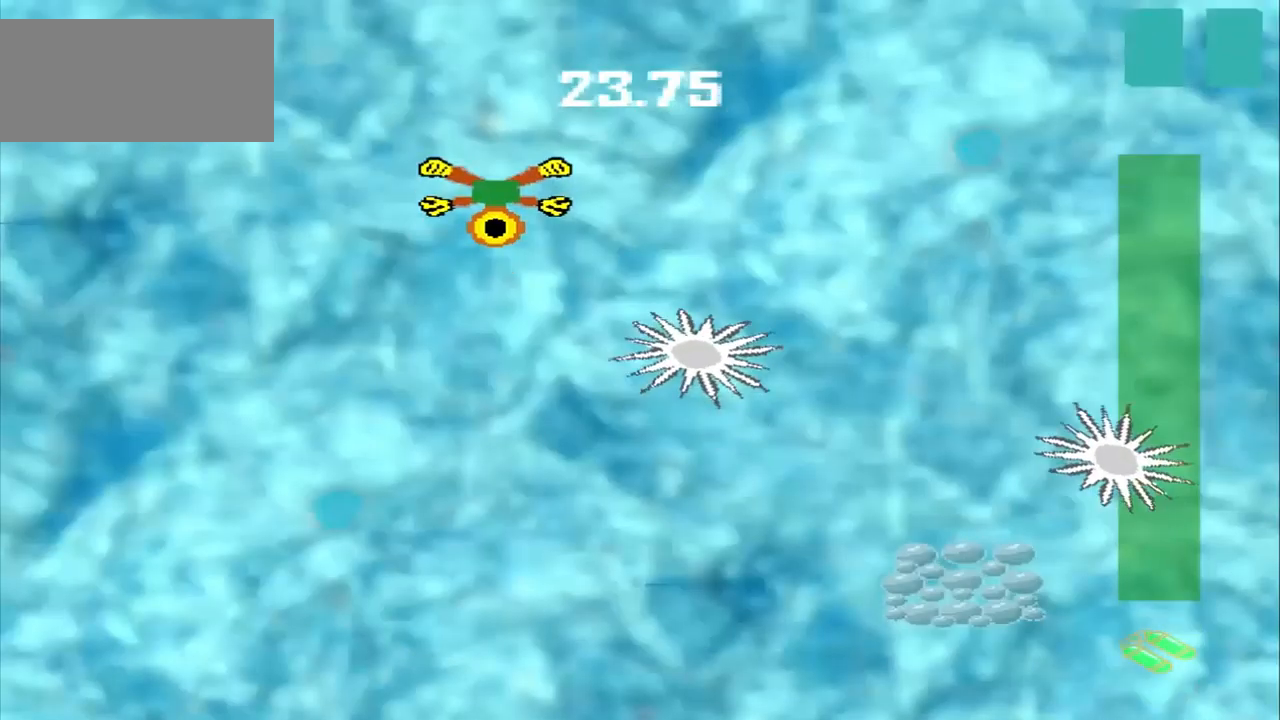
{"dt_ms": 500, "buttons": [], "left_stick": "down", "events": []}
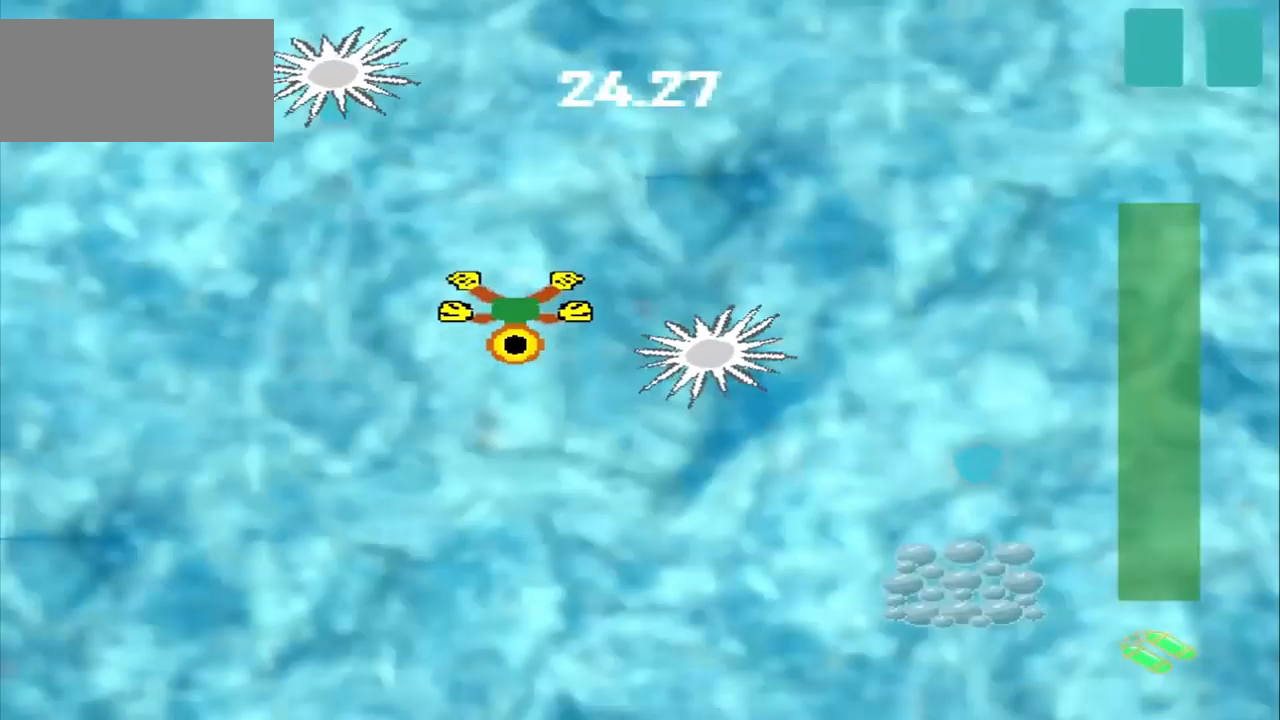
{"dt_ms": 500, "buttons": [], "left_stick": "down-right", "events": [[459, "left_stick", "down-right"]]}
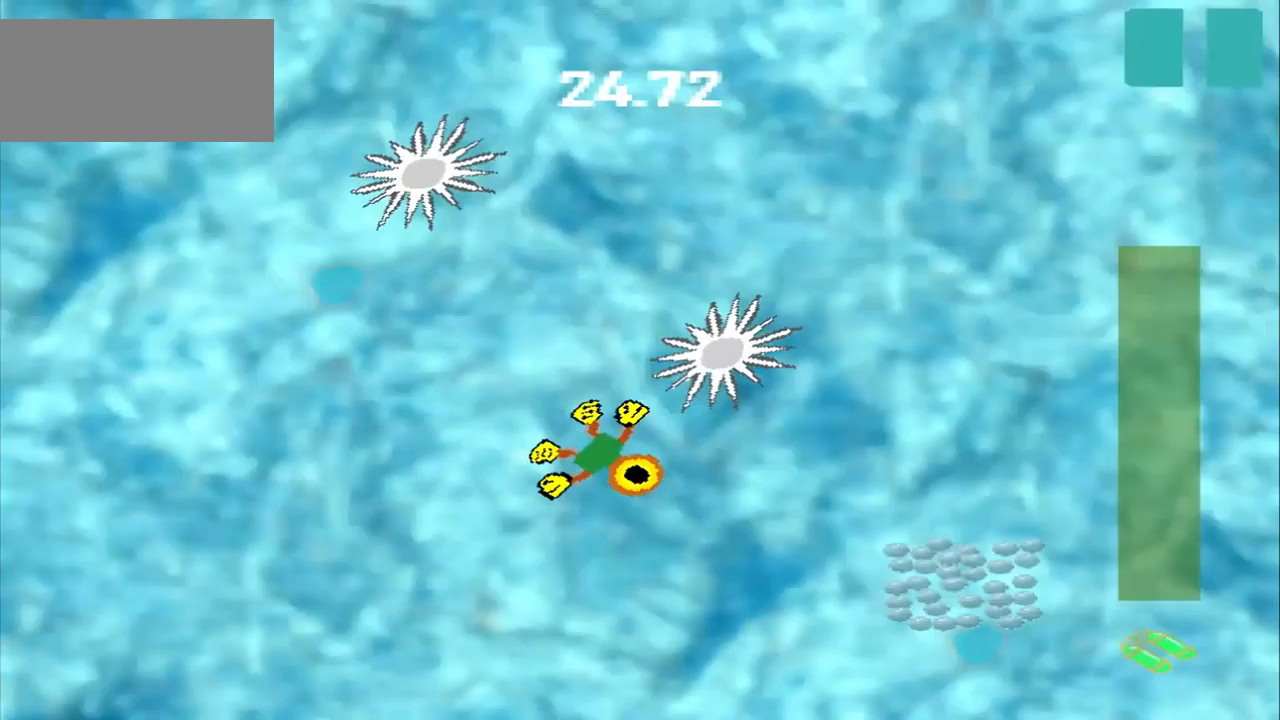
{"dt_ms": 500, "buttons": [], "left_stick": "down-right", "events": []}
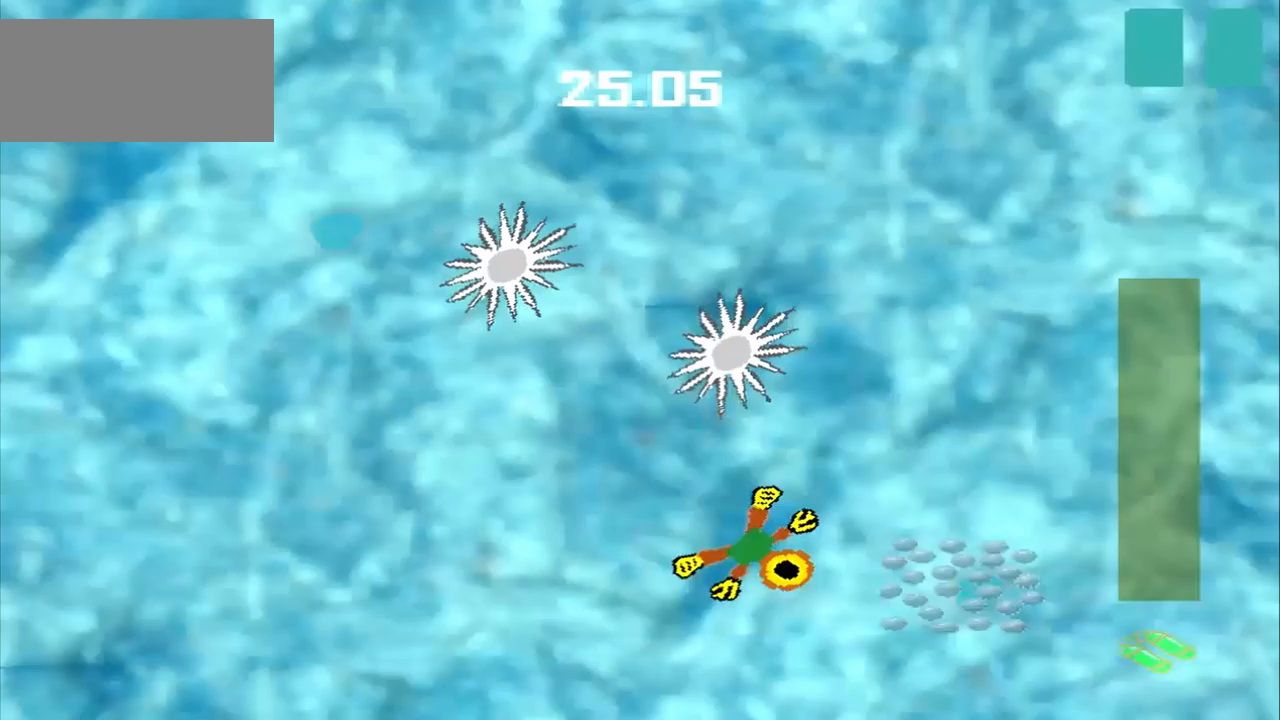
{"dt_ms": 500, "buttons": [], "left_stick": "up-left", "events": [[292, "left_stick", "up-left"]]}
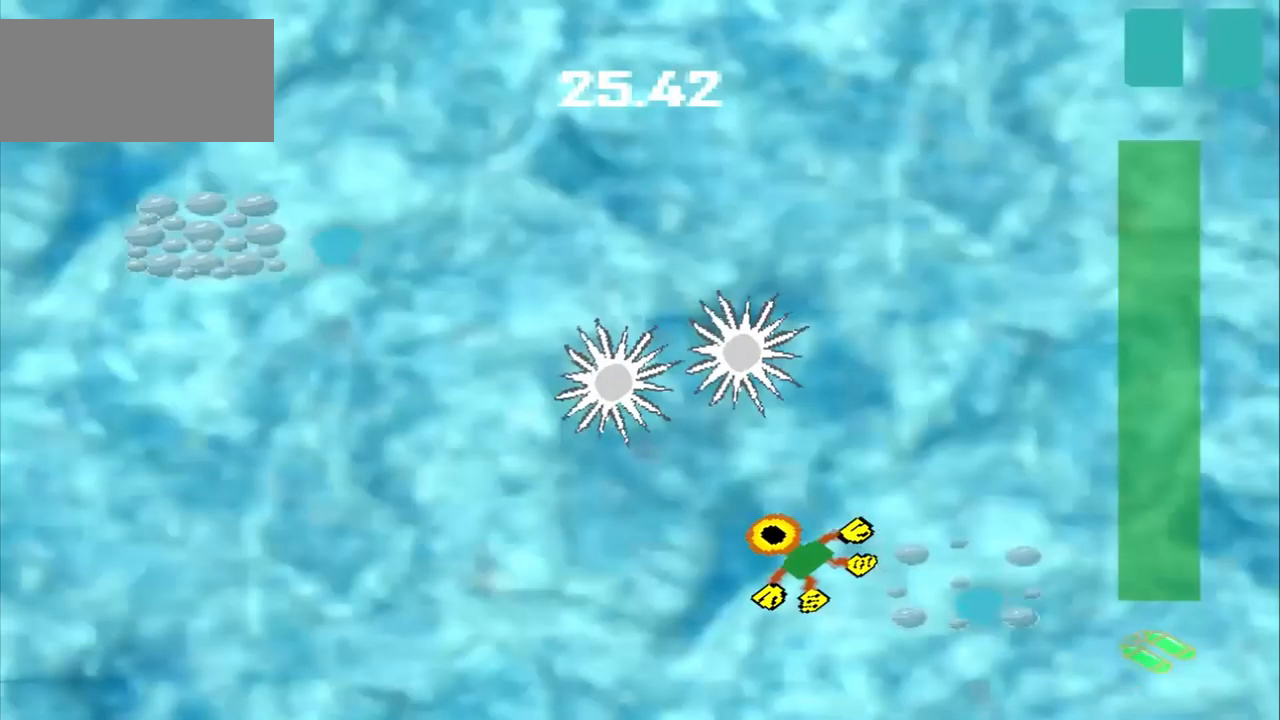
{"dt_ms": 500, "buttons": [], "left_stick": "center", "events": [[42, "left_stick", "down-left"], [167, "left_stick", "center"]]}
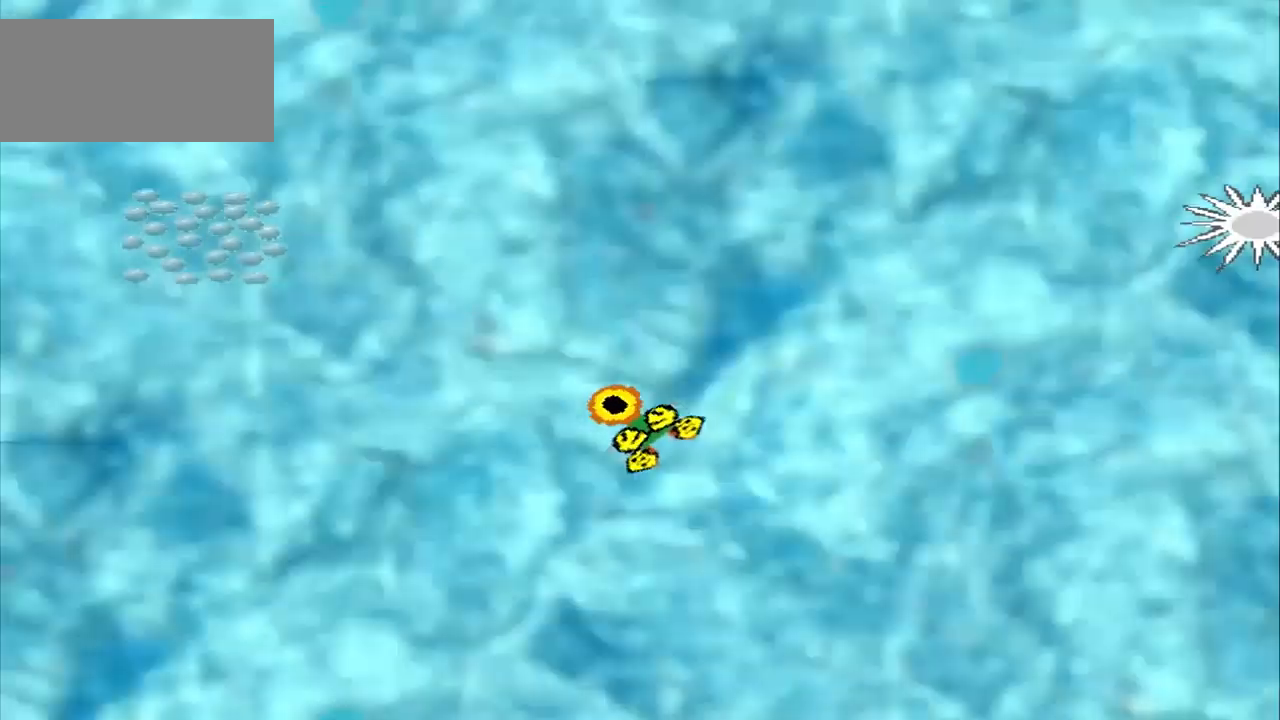
{"dt_ms": 500, "buttons": [], "left_stick": "center", "events": []}